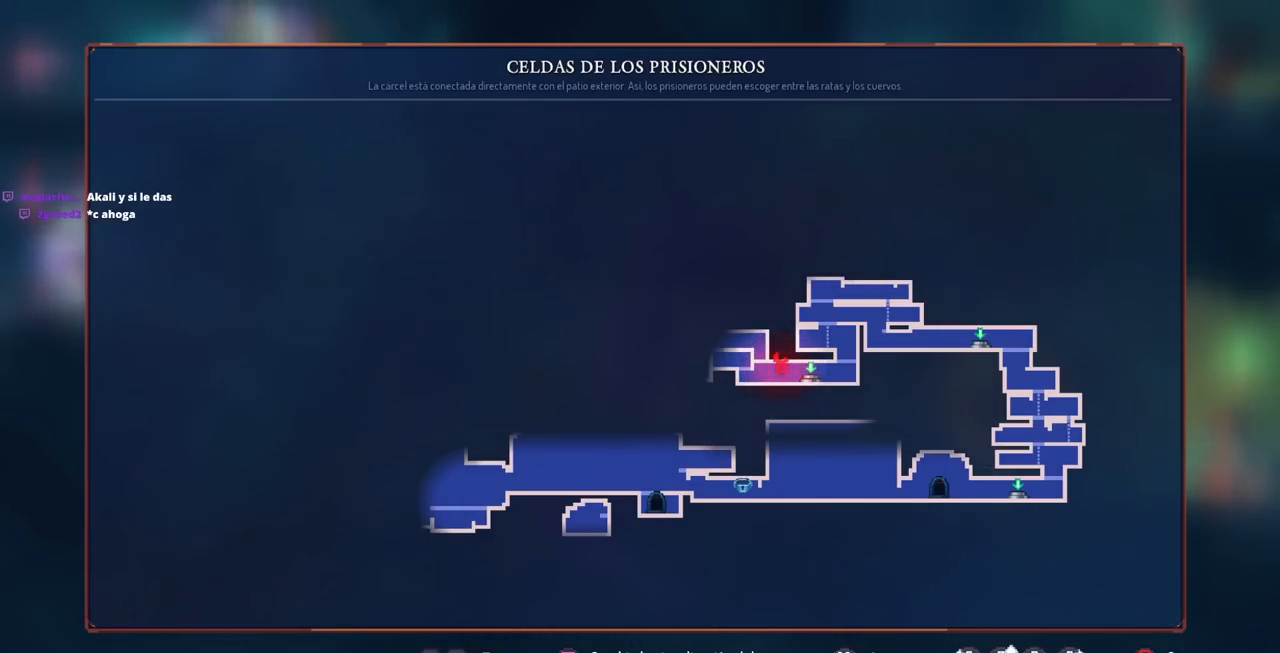
Gameplay with a controller (PlayStation layout); each line is a JSON object with the inputs held at the frame after it. "events" lists button and stick changes between this image and that frame as [ms after this image, input, new state], when the widget could be followed in between. Not read: R3.
{"buttons": [], "left_stick": "center", "right_stick": "center", "events": [[100, "CIRCLE", "down"], [167, "CIRCLE", "up"]]}
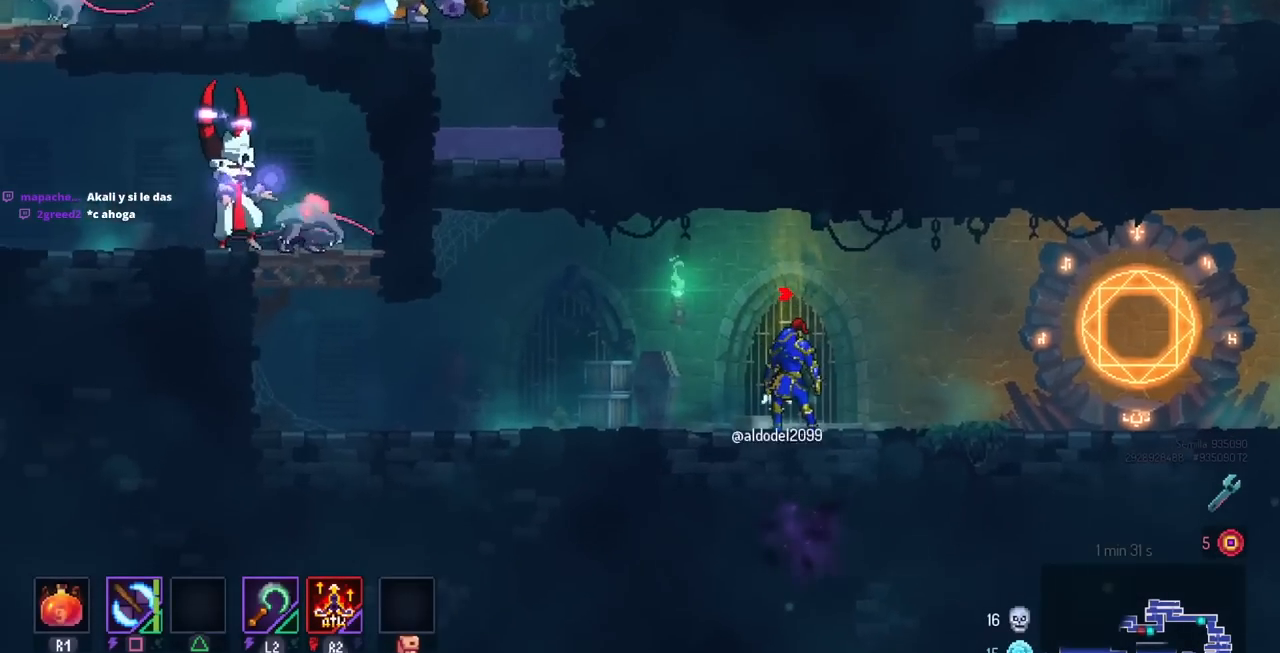
{"buttons": ["SQUARE"], "left_stick": "center", "right_stick": "center", "events": [[100, "DPAD_LEFT", "down"], [350, "DPAD_LEFT", "up"], [500, "SQUARE", "down"]]}
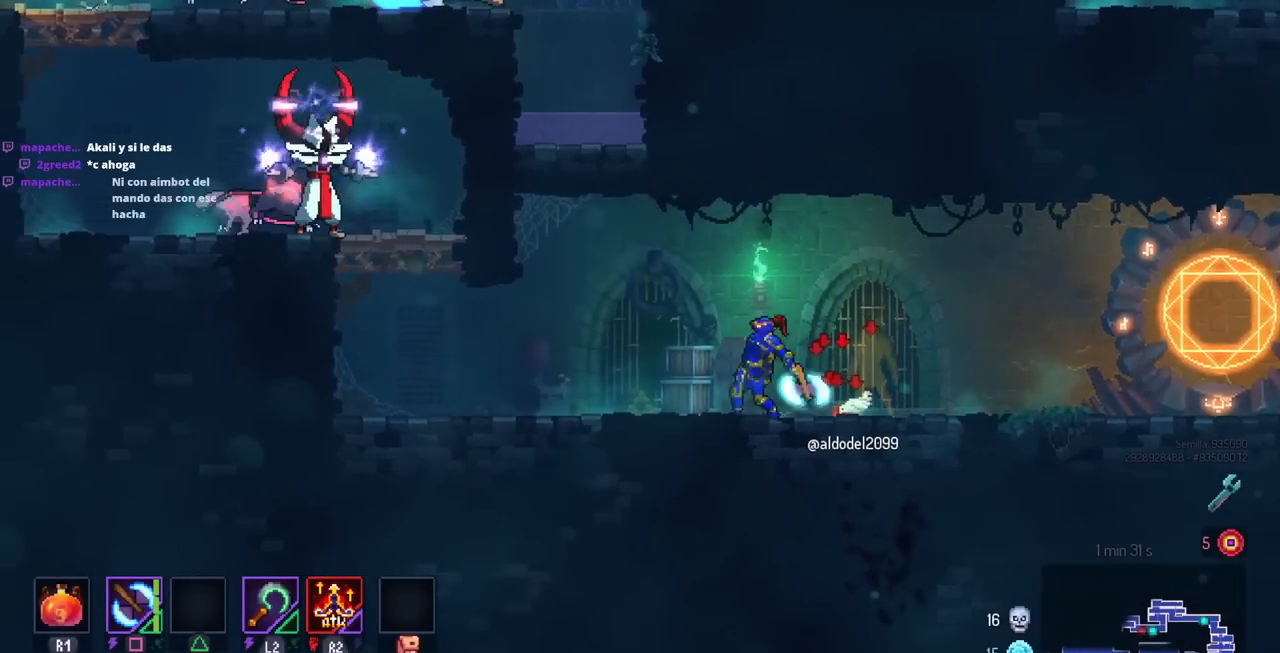
{"buttons": [], "left_stick": "center", "right_stick": "center", "events": [[167, "SQUARE", "up"]]}
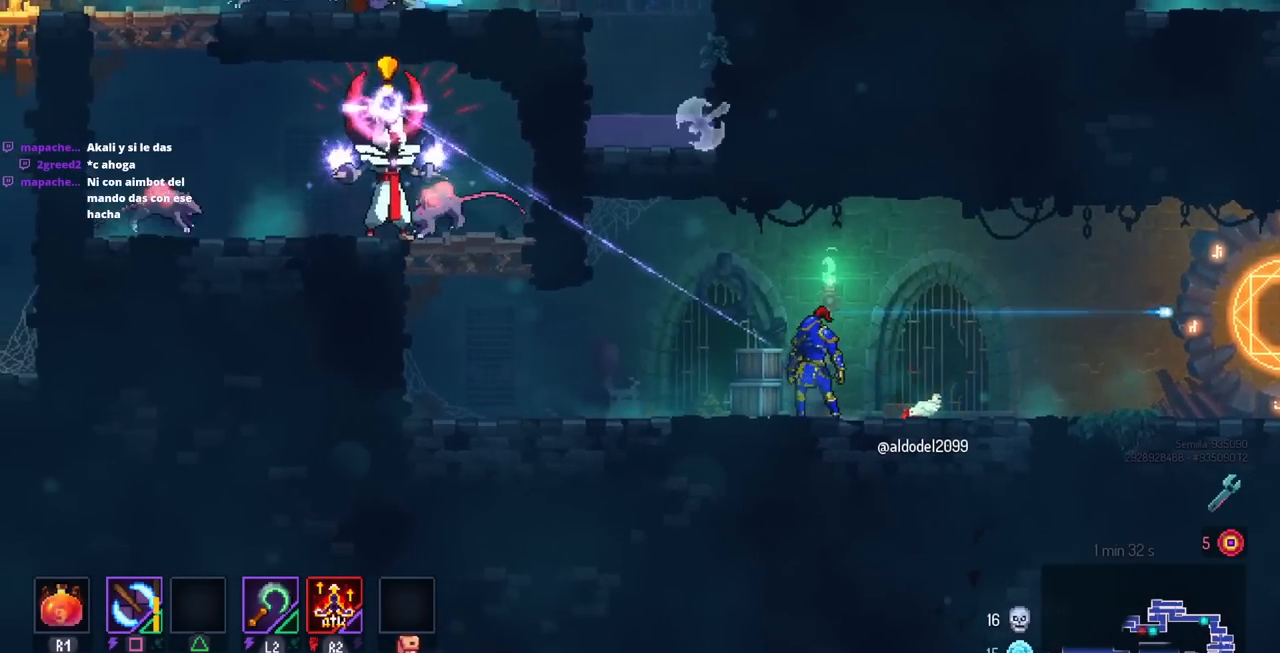
{"buttons": [], "left_stick": "center", "right_stick": "center", "events": [[250, "DPAD_RIGHT", "down"], [417, "DPAD_RIGHT", "up"]]}
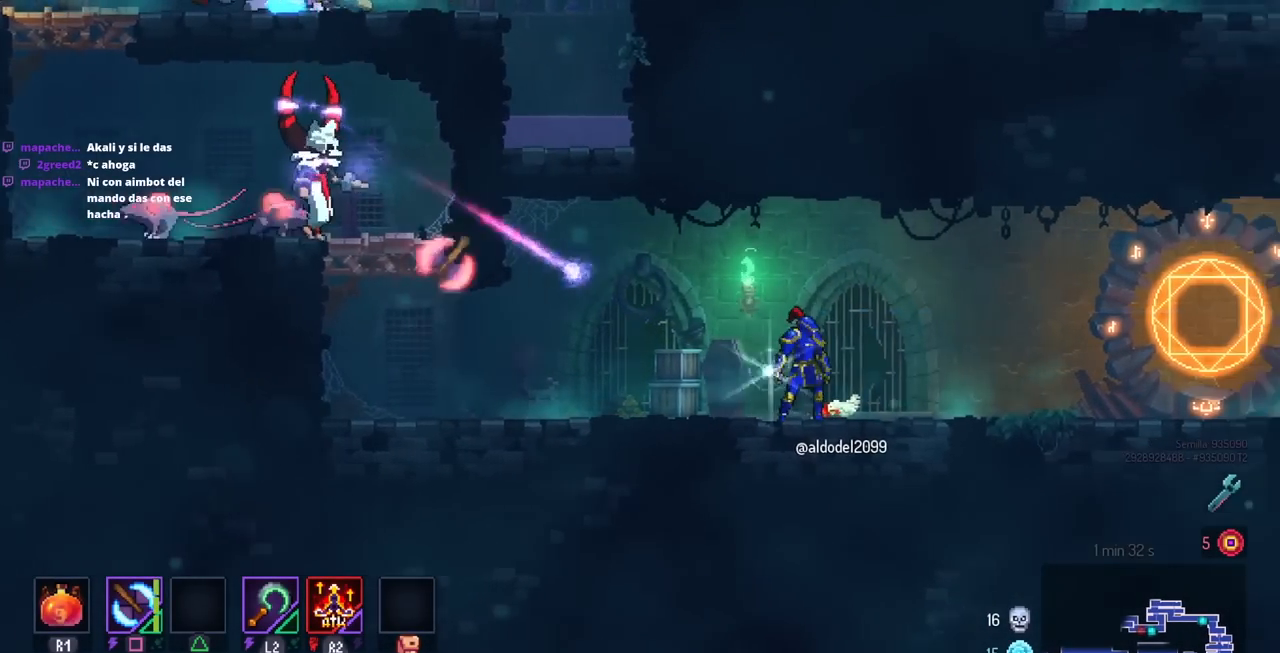
{"buttons": ["DPAD_LEFT"], "left_stick": "center", "right_stick": "center", "events": [[100, "CROSS", "down"], [183, "DPAD_LEFT", "down"], [350, "CROSS", "up"]]}
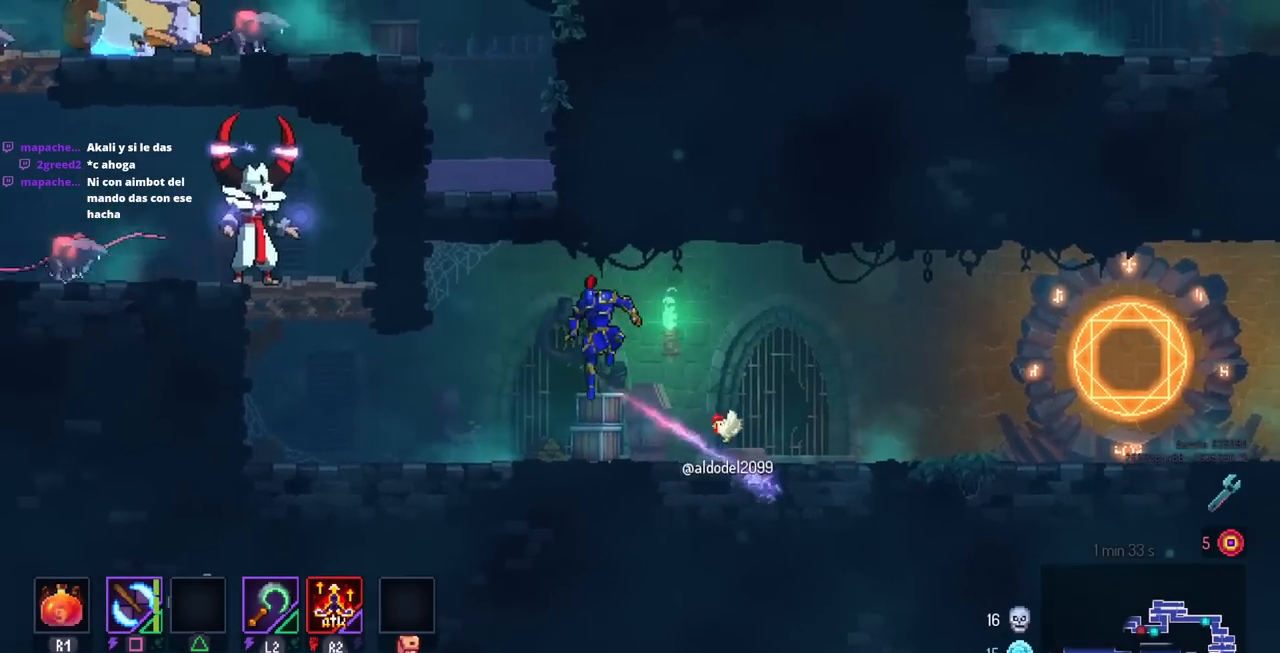
{"buttons": [], "left_stick": "center", "right_stick": "center", "events": [[50, "DPAD_LEFT", "up"], [133, "SQUARE", "down"], [317, "SQUARE", "up"]]}
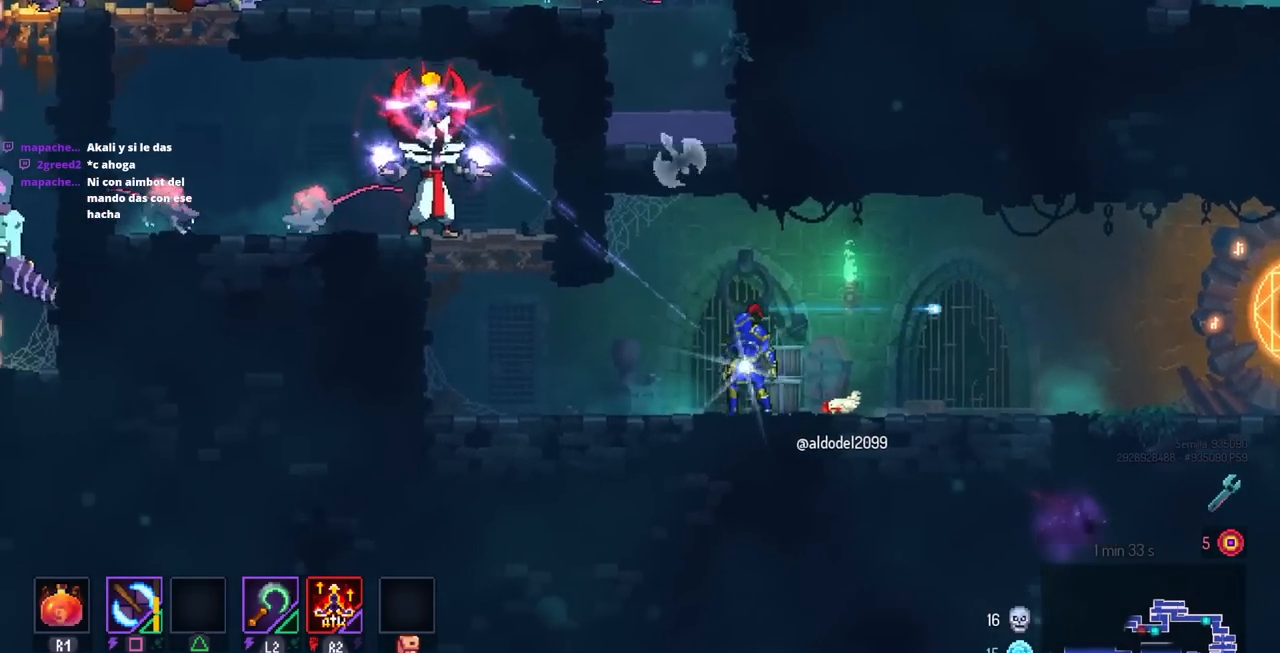
{"buttons": ["DPAD_RIGHT"], "left_stick": "center", "right_stick": "center", "events": [[100, "DPAD_RIGHT", "down"]]}
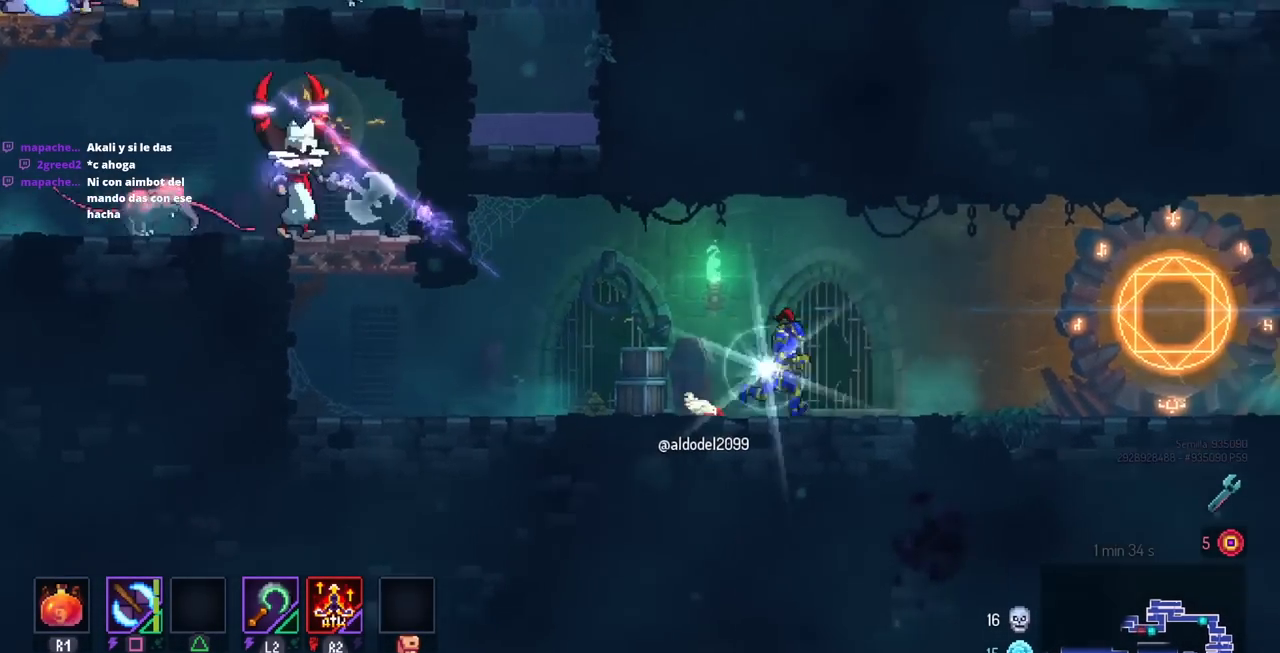
{"buttons": ["DPAD_LEFT"], "left_stick": "center", "right_stick": "center", "events": [[33, "CROSS", "down"], [33, "DPAD_RIGHT", "up"], [167, "CROSS", "up"], [217, "DPAD_LEFT", "down"], [267, "CROSS", "down"], [350, "CROSS", "up"]]}
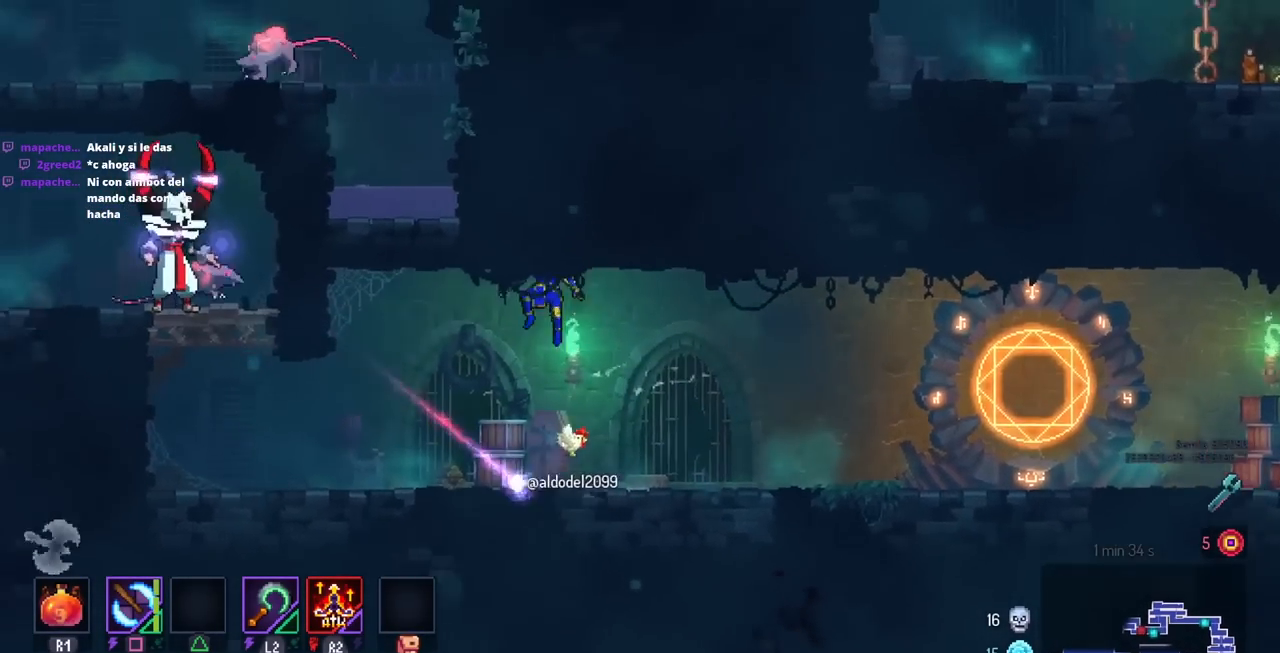
{"buttons": [], "left_stick": "center", "right_stick": "center", "events": [[283, "SQUARE", "down"], [350, "DPAD_LEFT", "up"], [450, "SQUARE", "up"]]}
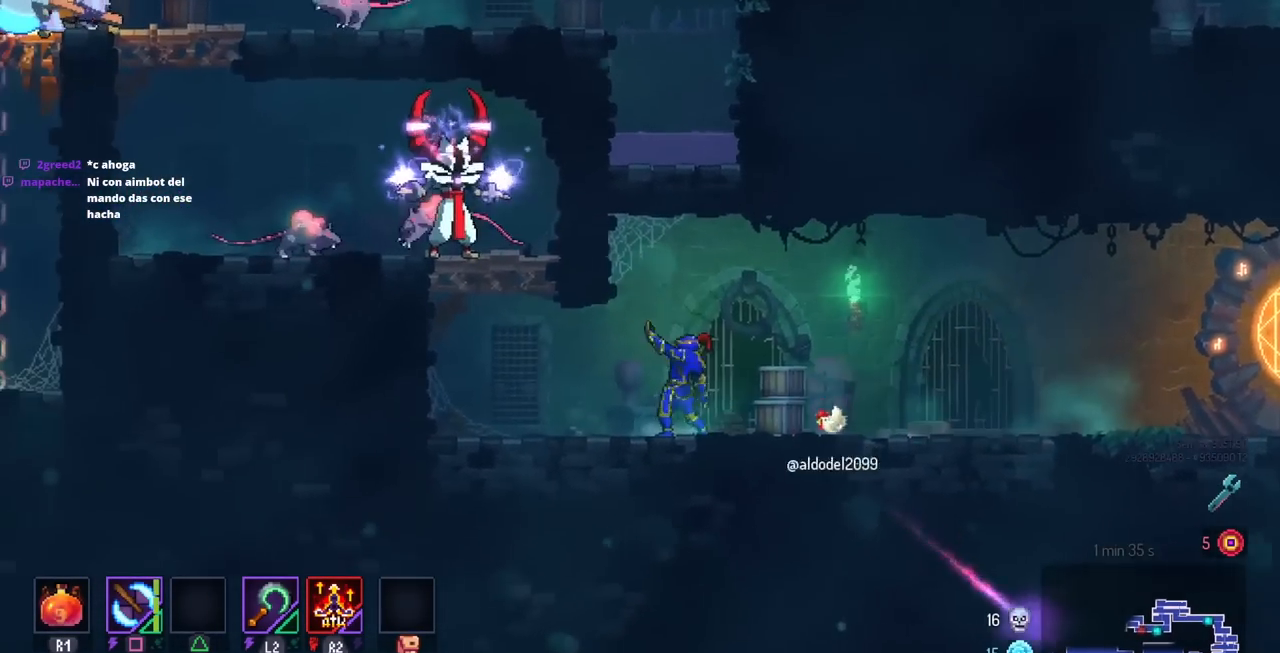
{"buttons": ["DPAD_RIGHT"], "left_stick": "center", "right_stick": "center", "events": [[317, "DPAD_RIGHT", "down"]]}
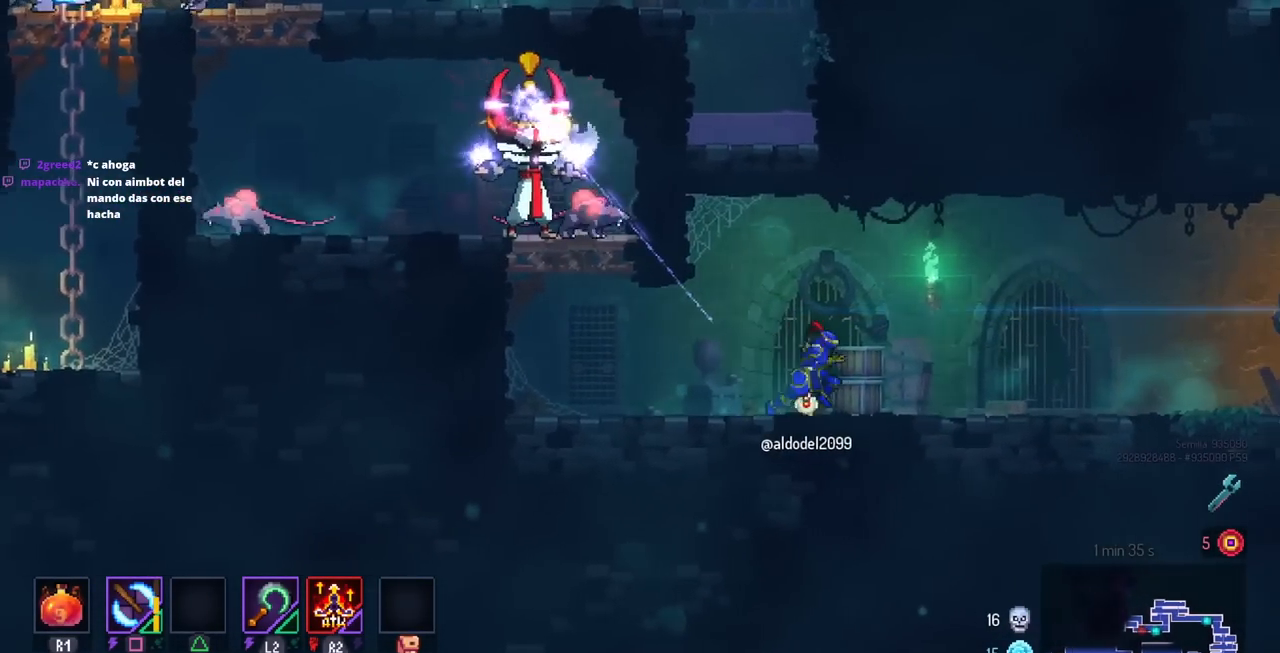
{"buttons": ["DPAD_LEFT"], "left_stick": "center", "right_stick": "center", "events": [[300, "DPAD_RIGHT", "up"], [317, "CROSS", "down"], [467, "CROSS", "up"], [467, "DPAD_LEFT", "down"]]}
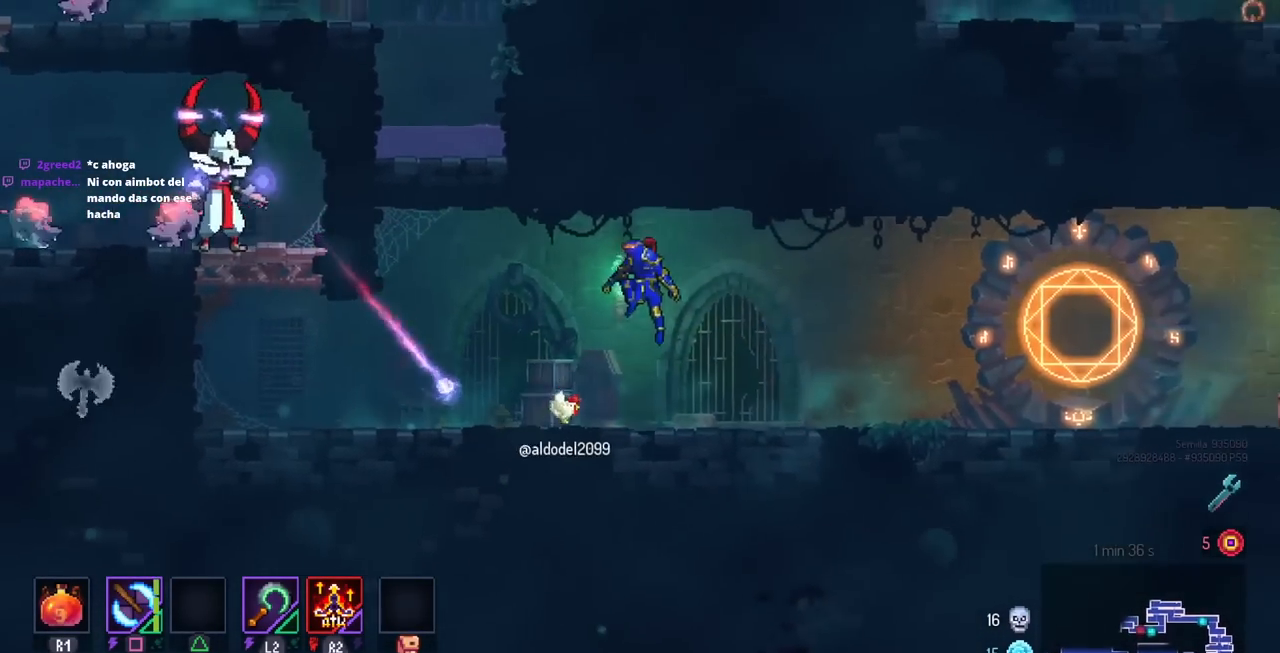
{"buttons": ["DPAD_LEFT"], "left_stick": "center", "right_stick": "center", "events": [[33, "CROSS", "down"], [117, "CROSS", "up"], [300, "DPAD_LEFT", "up"], [433, "DPAD_LEFT", "down"]]}
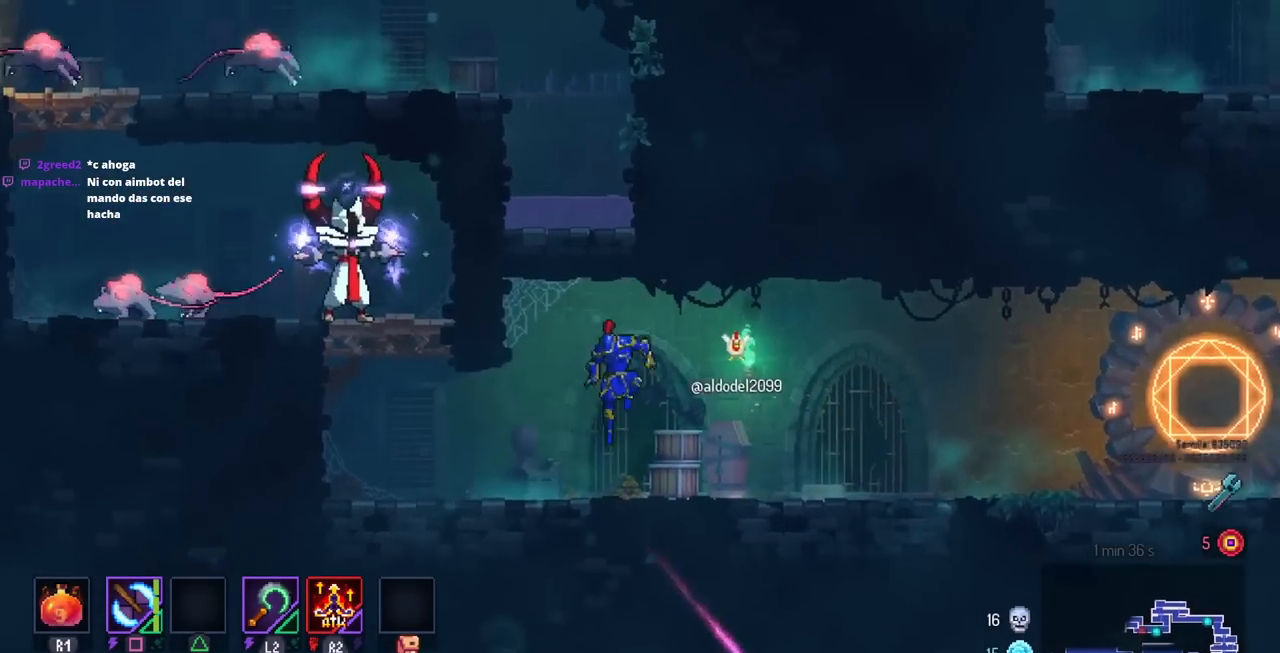
{"buttons": ["DPAD_LEFT"], "left_stick": "center", "right_stick": "center", "events": [[67, "SQUARE", "down"], [83, "DPAD_LEFT", "up"], [250, "SQUARE", "up"], [500, "DPAD_LEFT", "down"]]}